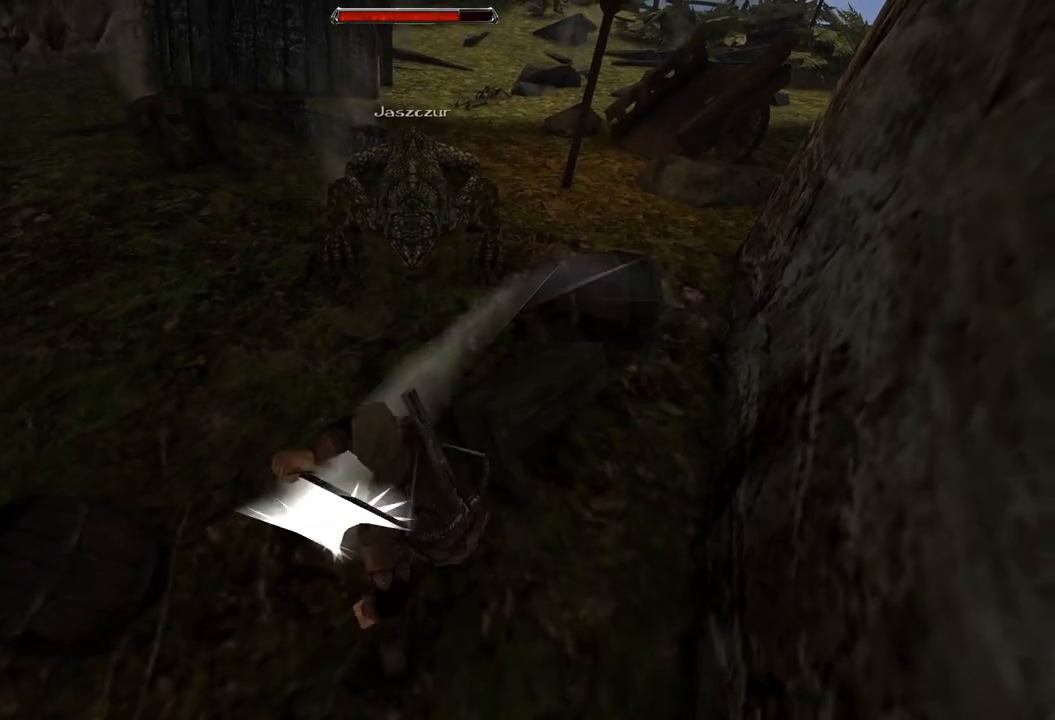
Gameplay with keyboard and mouse; each line is a JSON object with the keys and mouse buttons held at the frame after it. "events" lists presses ("down") and releases ("up") of "a", "ctrl", "d", "e", "q", "s", "shift", "space", "w", "mouse_left", "mouse_wheel", "mouse_right", "mouse_mb4" and "mouse_mb5" between this image and that frame as [ms after this image, input, new state], when the widget could be followed in between. "mouse_left", "mouse_wheel", "mouse_right", "mouse_mb4", "mouse_mb5" = the "left", "wheel", "right", "mb4", "mb5" buttons of the "mouse" list. No other keys are recorded. "wheel" means that the mouse wheel is clicked or scrolled. Mouse movement is not recorded.
{"keys": [], "mouse": [], "events": [[240, "mouse_left", "up"]]}
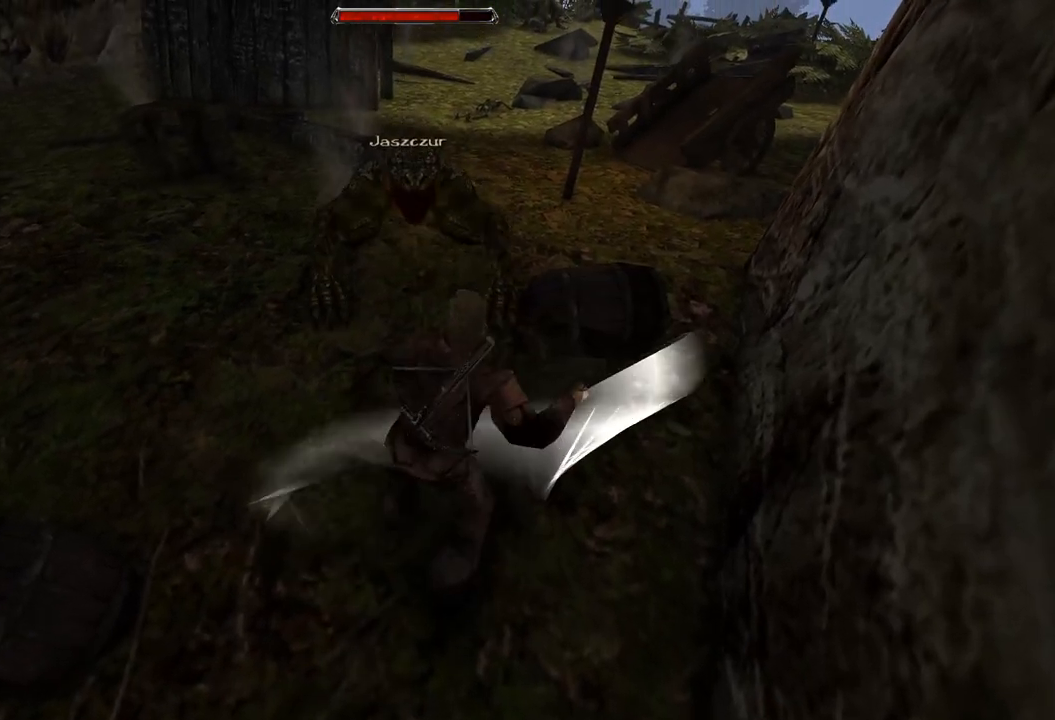
{"keys": [], "mouse": [], "events": [[120, "s", "down"], [300, "s", "up"]]}
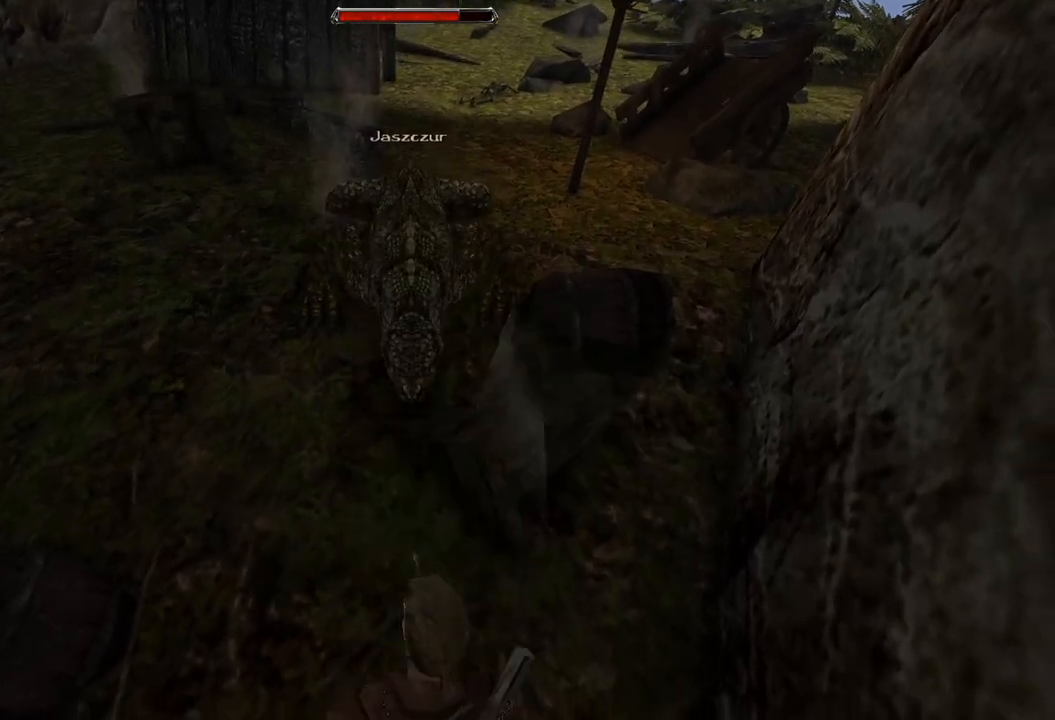
{"keys": [], "mouse": [], "events": [[200, "mouse_left", "down"], [420, "mouse_left", "up"]]}
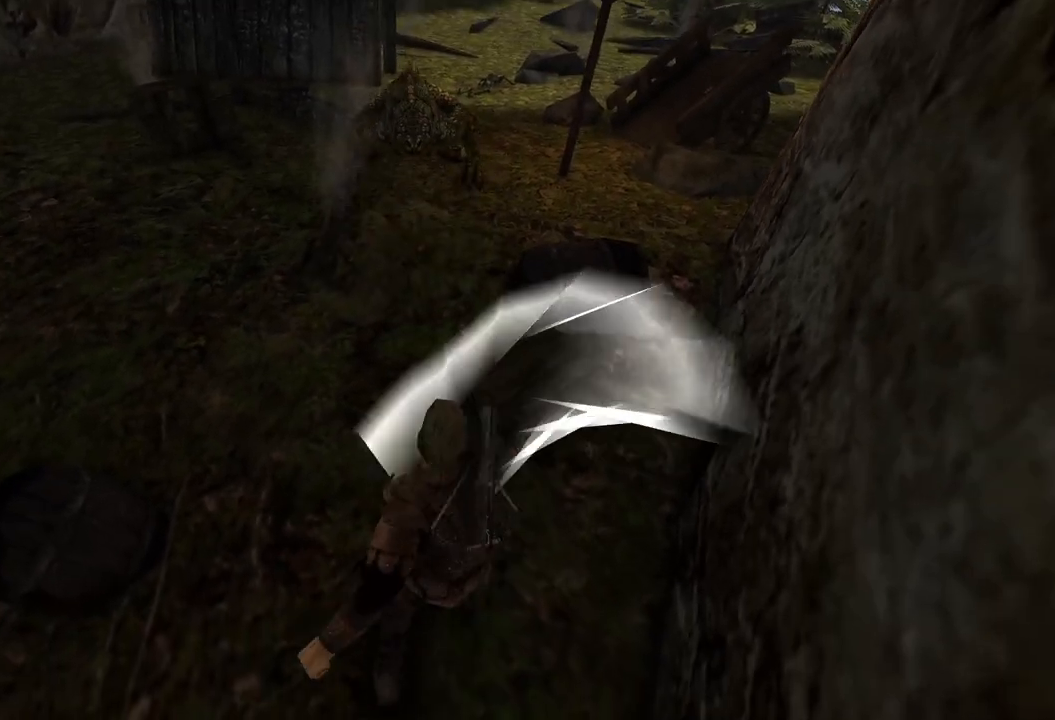
{"keys": [], "mouse": [], "events": []}
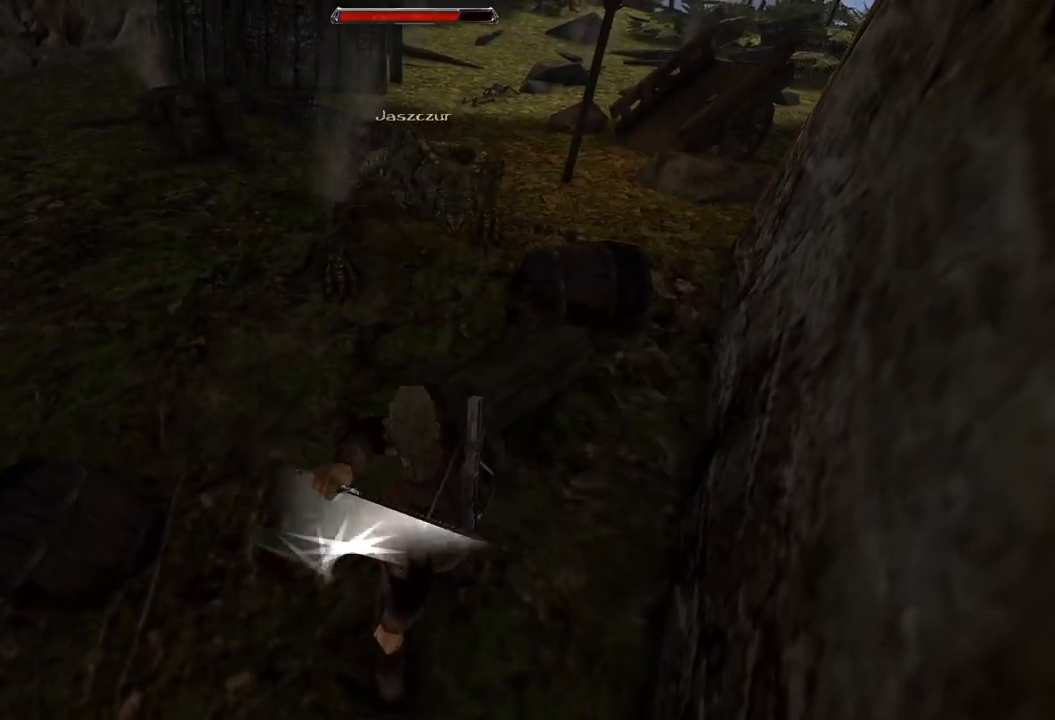
{"keys": ["s"], "mouse": [], "events": [[320, "s", "down"]]}
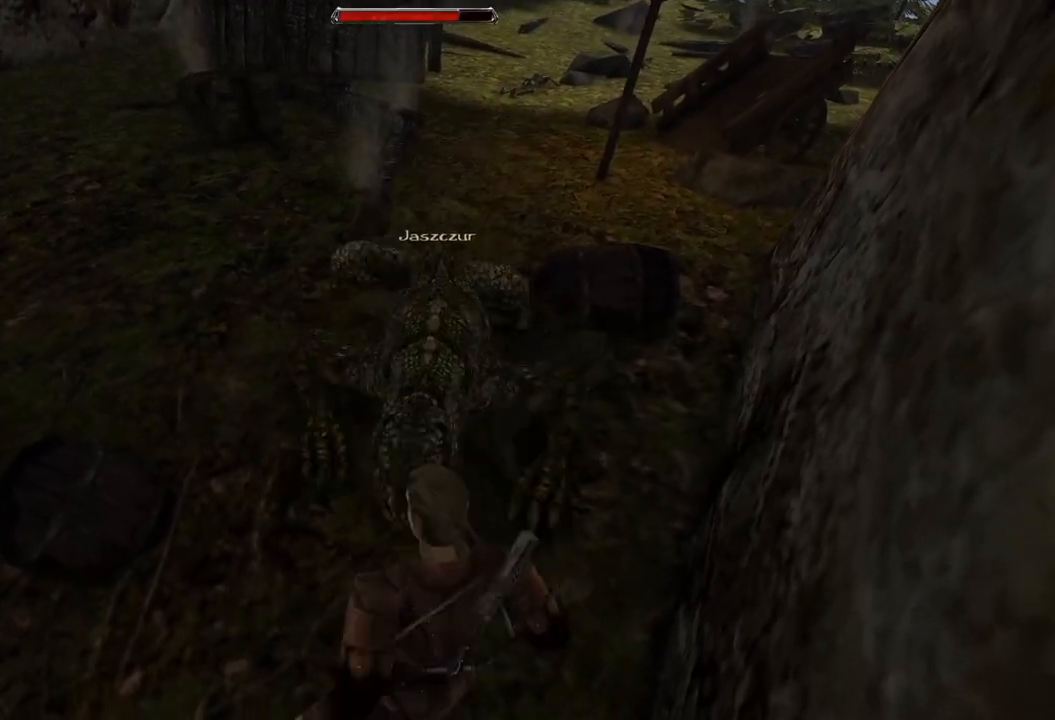
{"keys": [], "mouse": [], "events": [[20, "s", "up"], [260, "mouse_left", "down"], [420, "mouse_left", "up"]]}
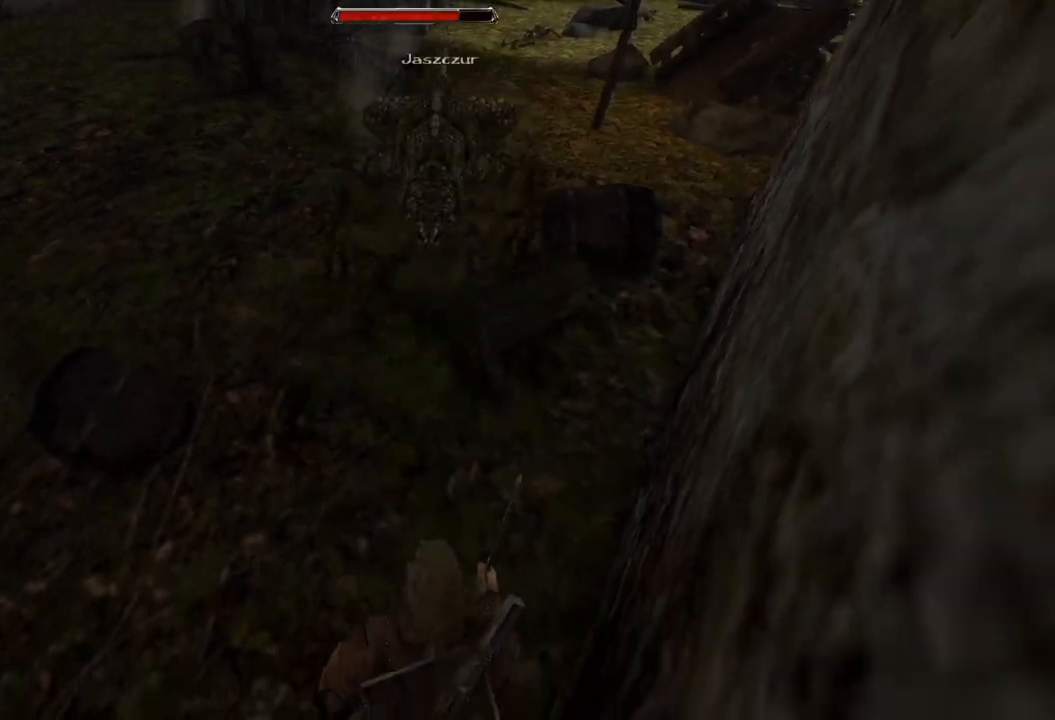
{"keys": [], "mouse": [], "events": []}
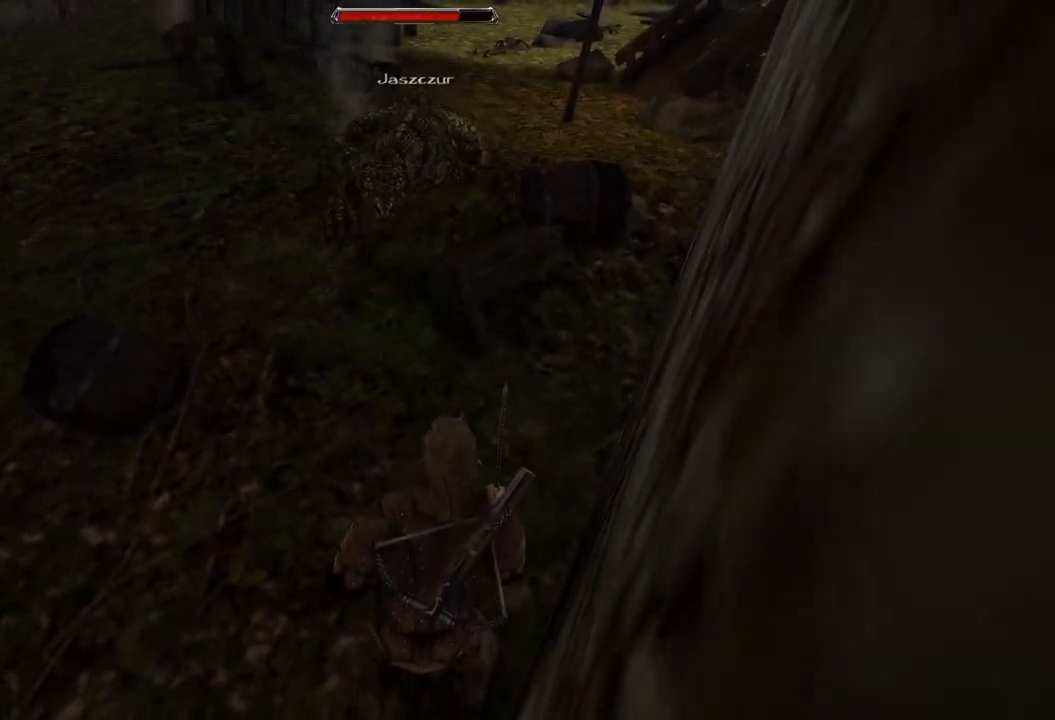
{"keys": [], "mouse": [], "events": [[120, "s", "down"], [380, "s", "up"]]}
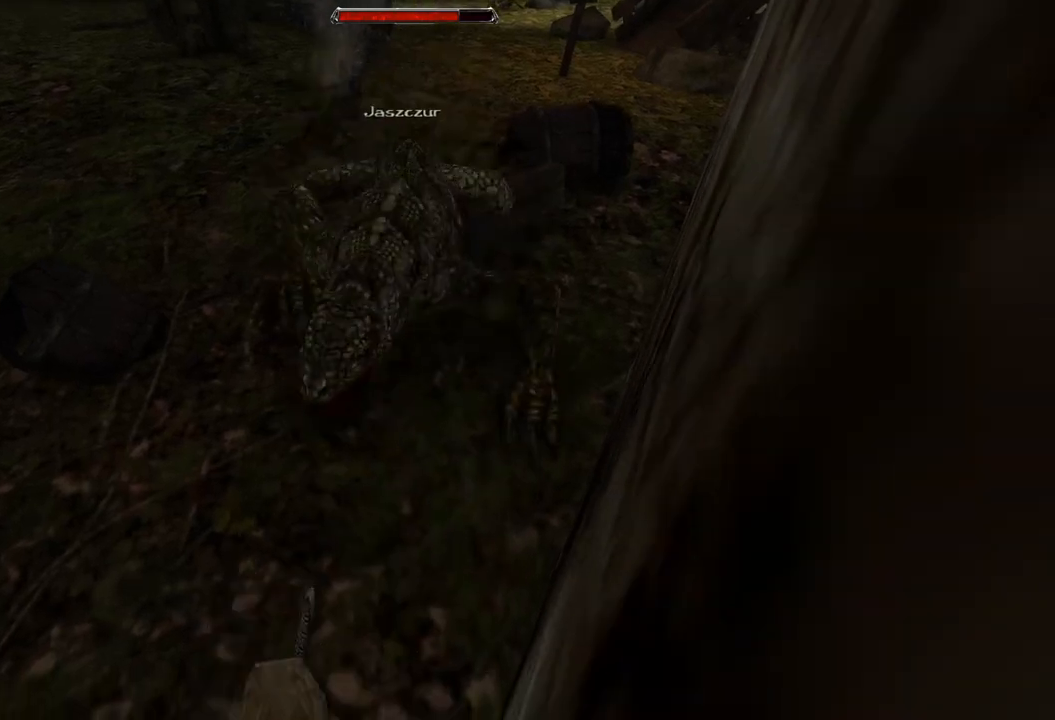
{"keys": [], "mouse": [], "events": [[200, "mouse_left", "down"], [340, "mouse_left", "up"]]}
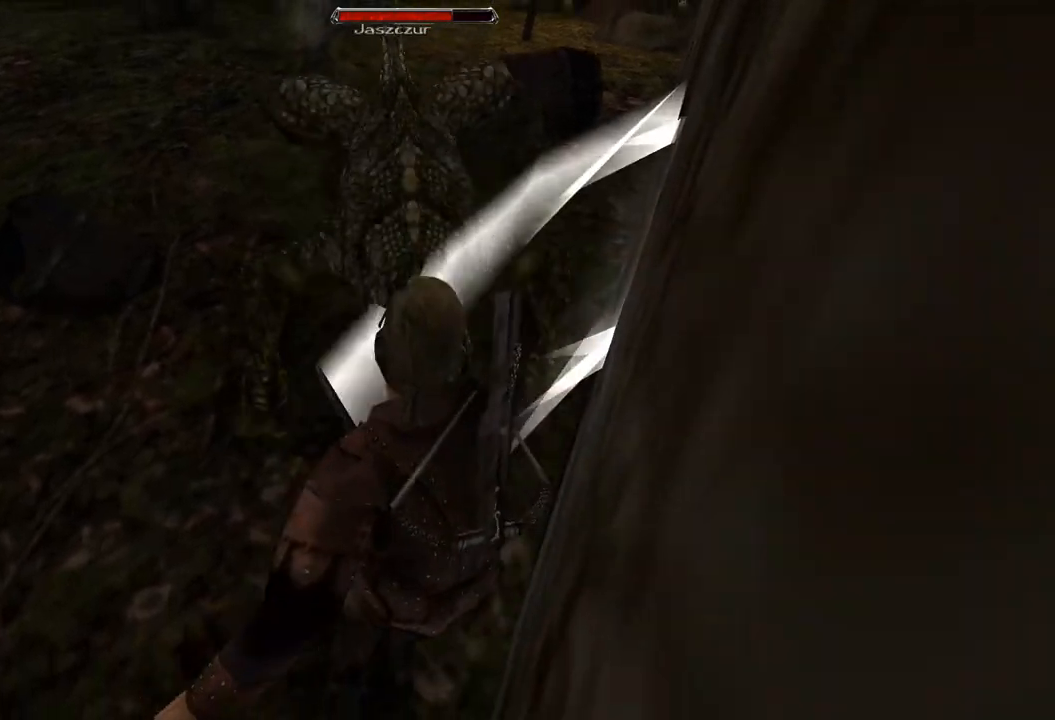
{"keys": [], "mouse": [], "events": [[280, "mouse_left", "down"], [500, "mouse_left", "up"]]}
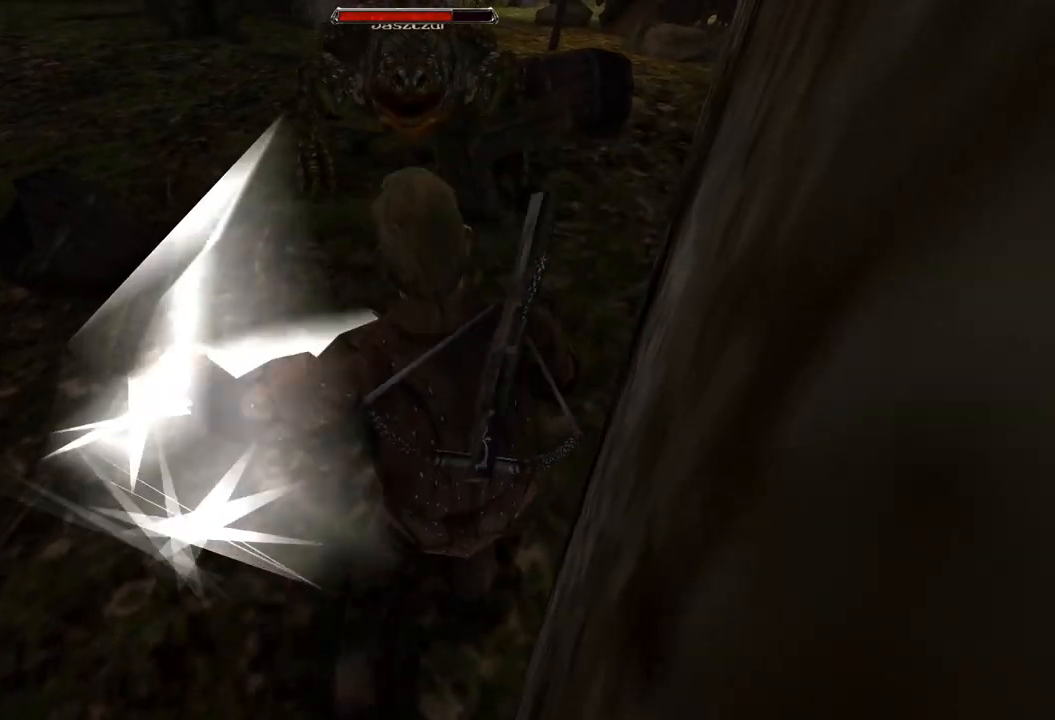
{"keys": ["s"], "mouse": [], "events": [[300, "s", "down"]]}
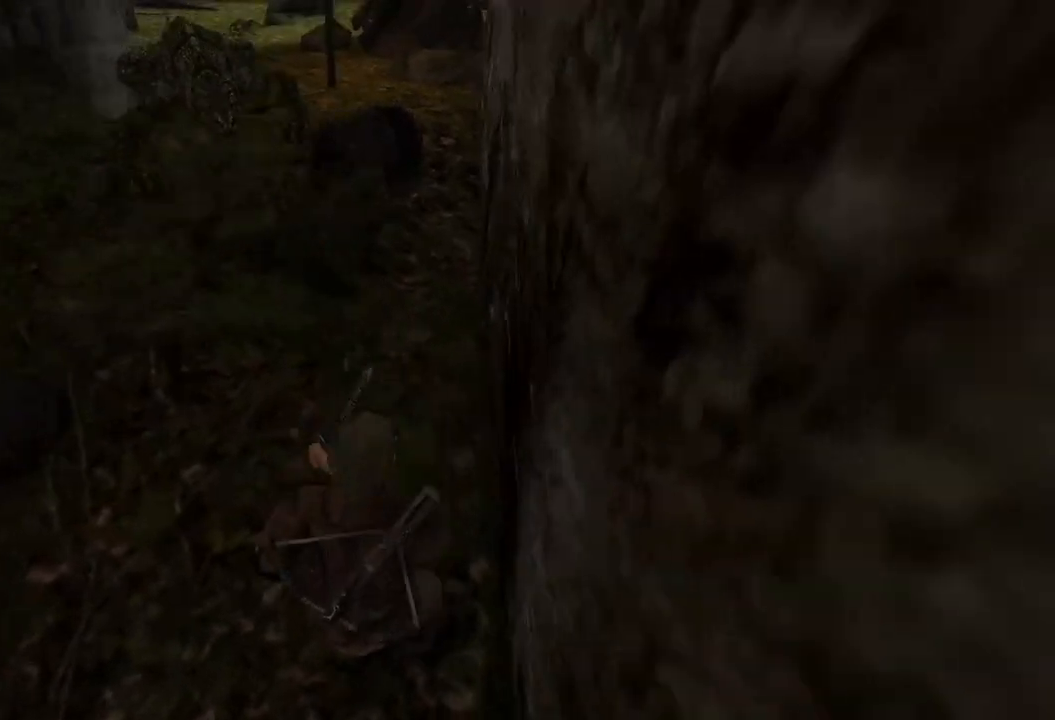
{"keys": [], "mouse": [], "events": [[160, "s", "up"]]}
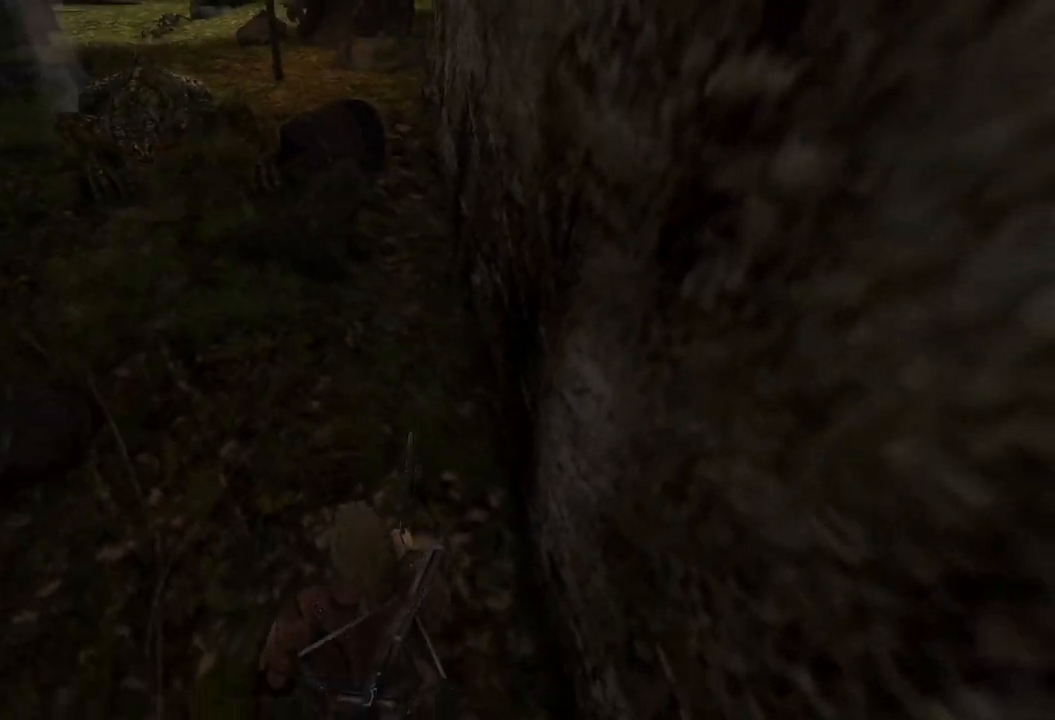
{"keys": ["s"], "mouse": [], "events": [[460, "s", "down"]]}
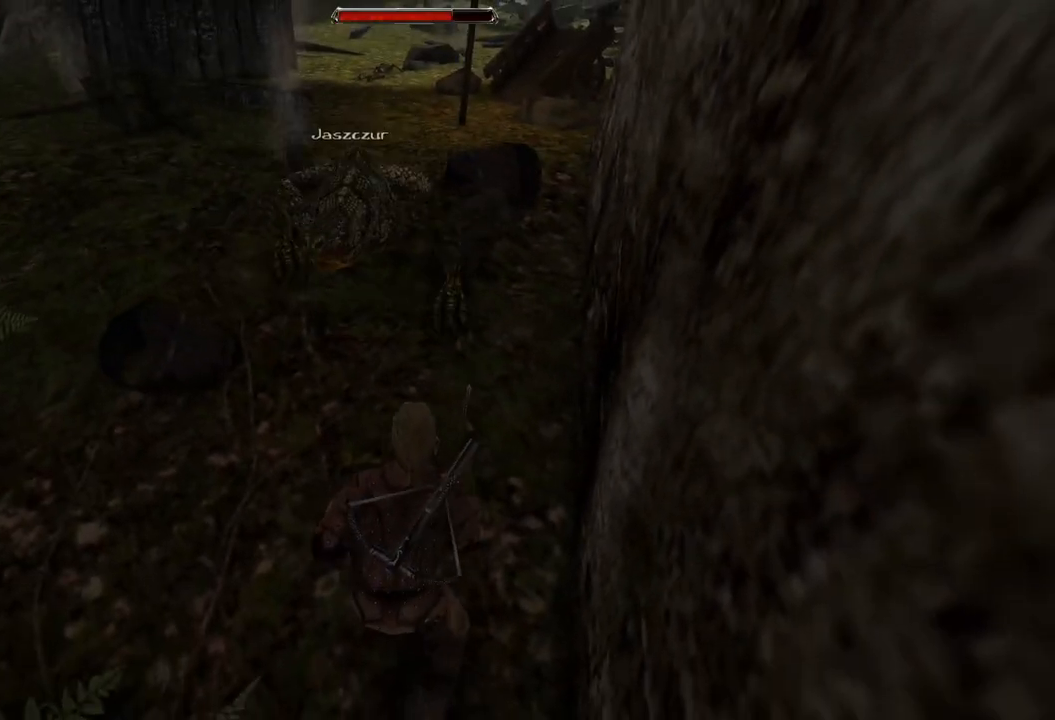
{"keys": [], "mouse": [], "events": [[140, "s", "up"]]}
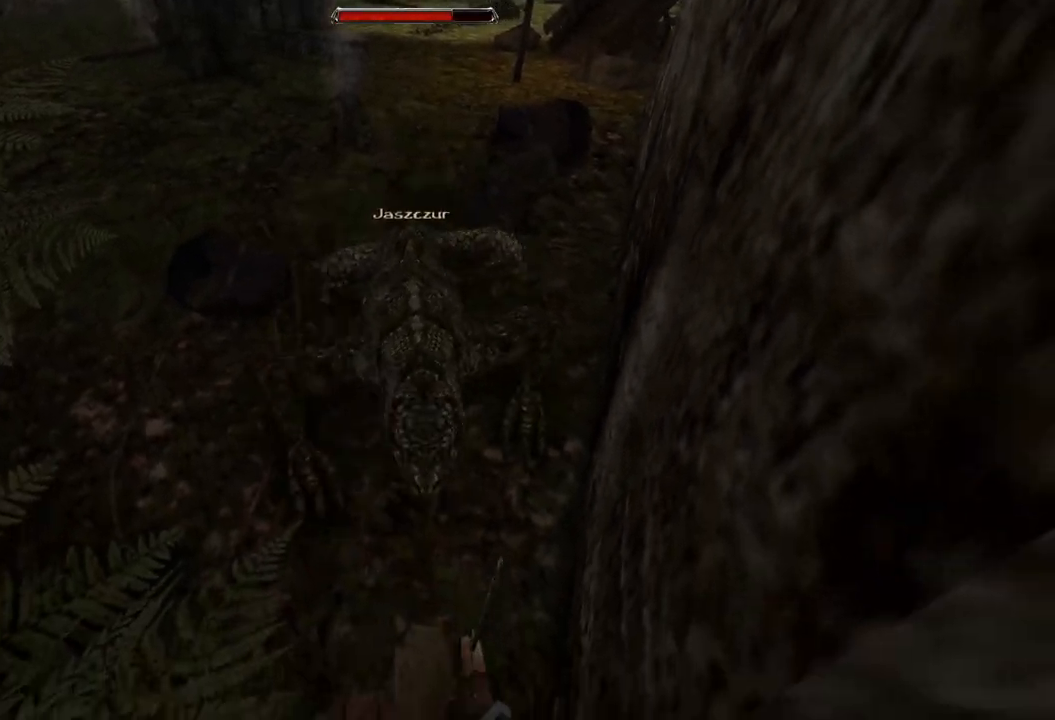
{"keys": [], "mouse": [], "events": [[40, "mouse_left", "down"], [240, "mouse_left", "up"]]}
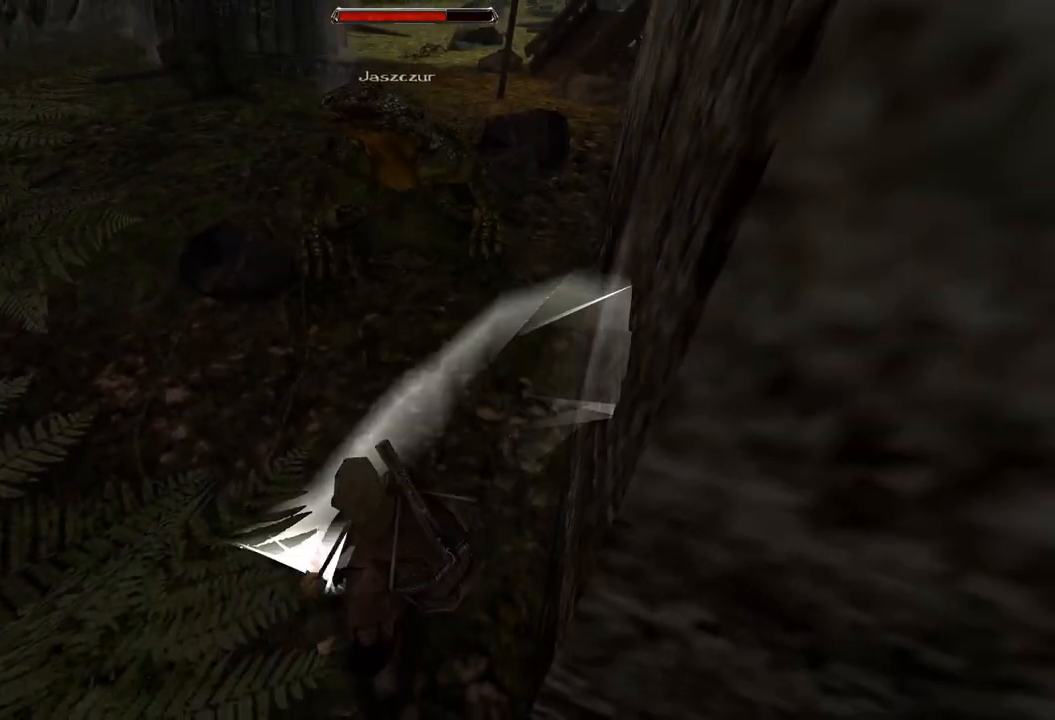
{"keys": [], "mouse": [], "events": []}
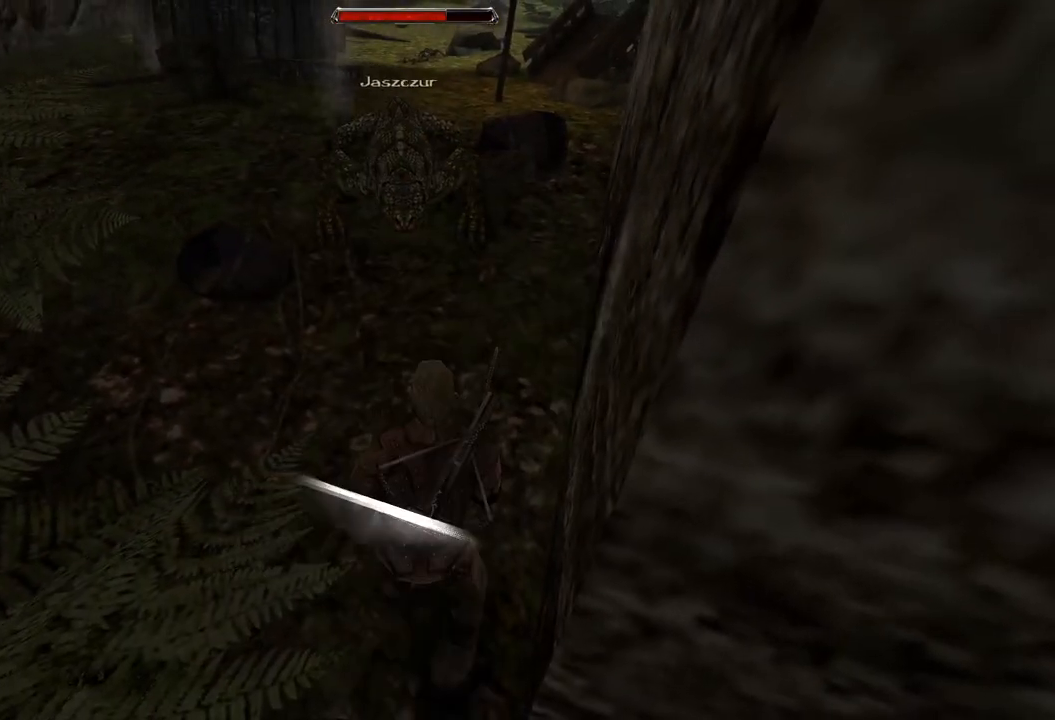
{"keys": [], "mouse": [], "events": []}
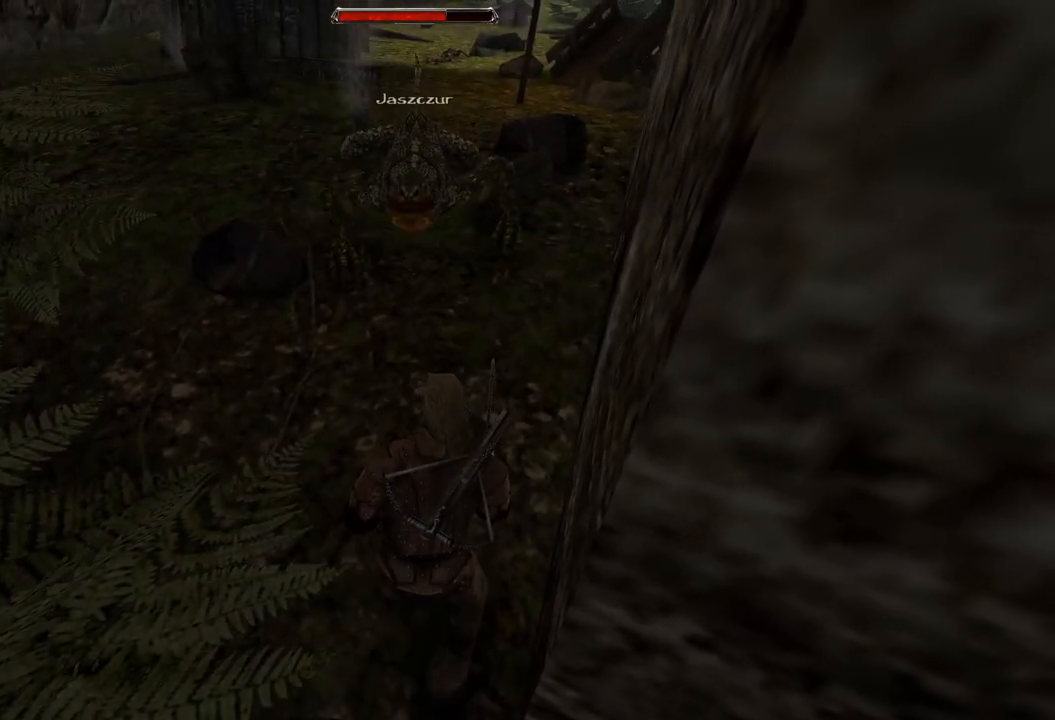
{"keys": [], "mouse": [], "events": [[240, "s", "down"], [440, "s", "up"]]}
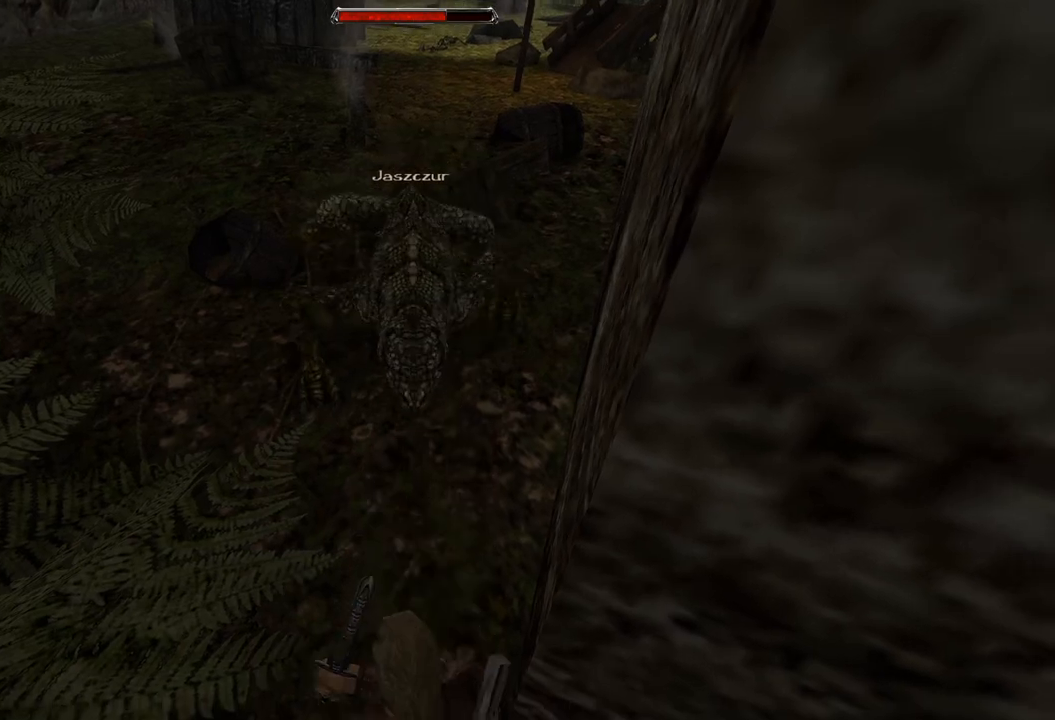
{"keys": [], "mouse": [], "events": [[260, "mouse_left", "down"], [460, "mouse_left", "up"]]}
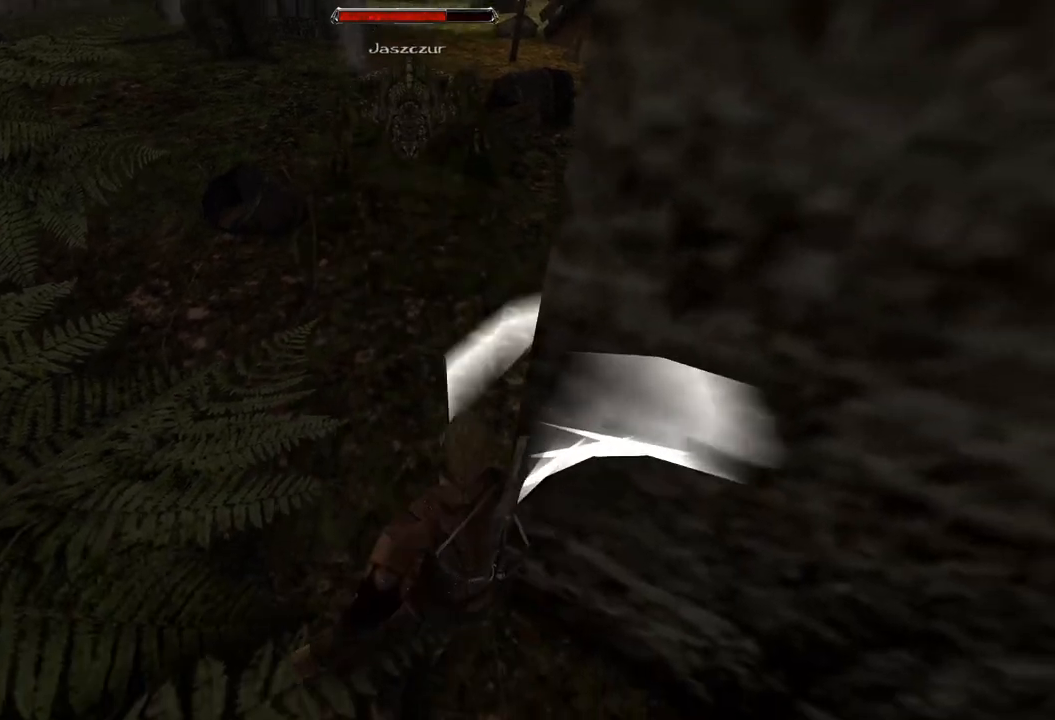
{"keys": [], "mouse": [], "events": []}
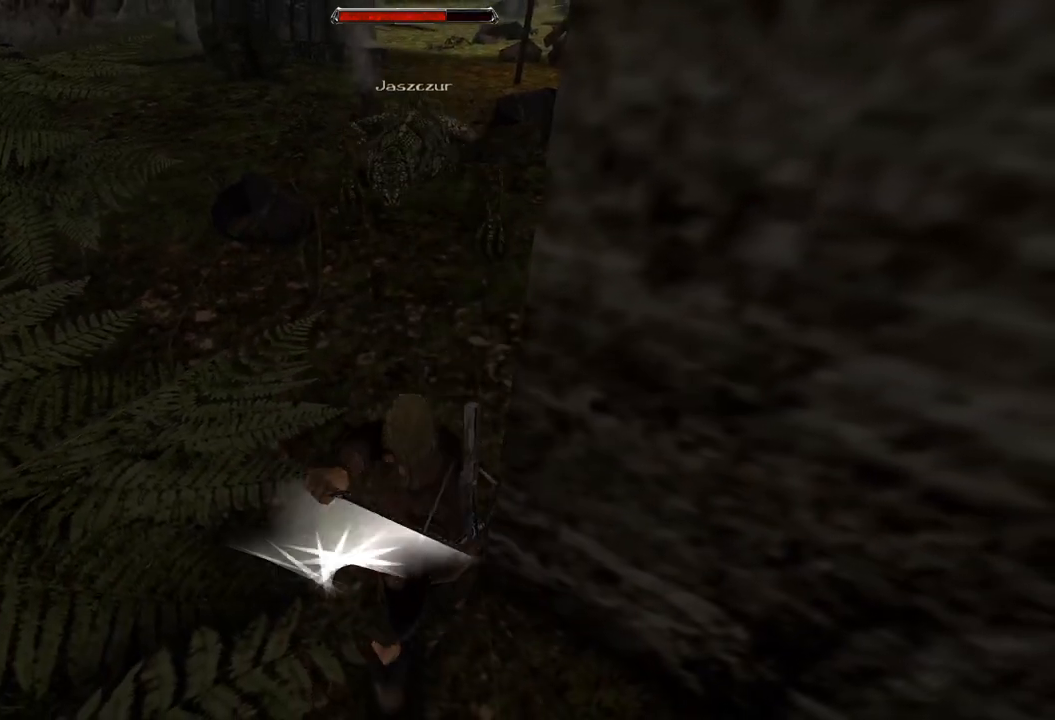
{"keys": [], "mouse": [], "events": [[200, "s", "down"], [400, "s", "up"]]}
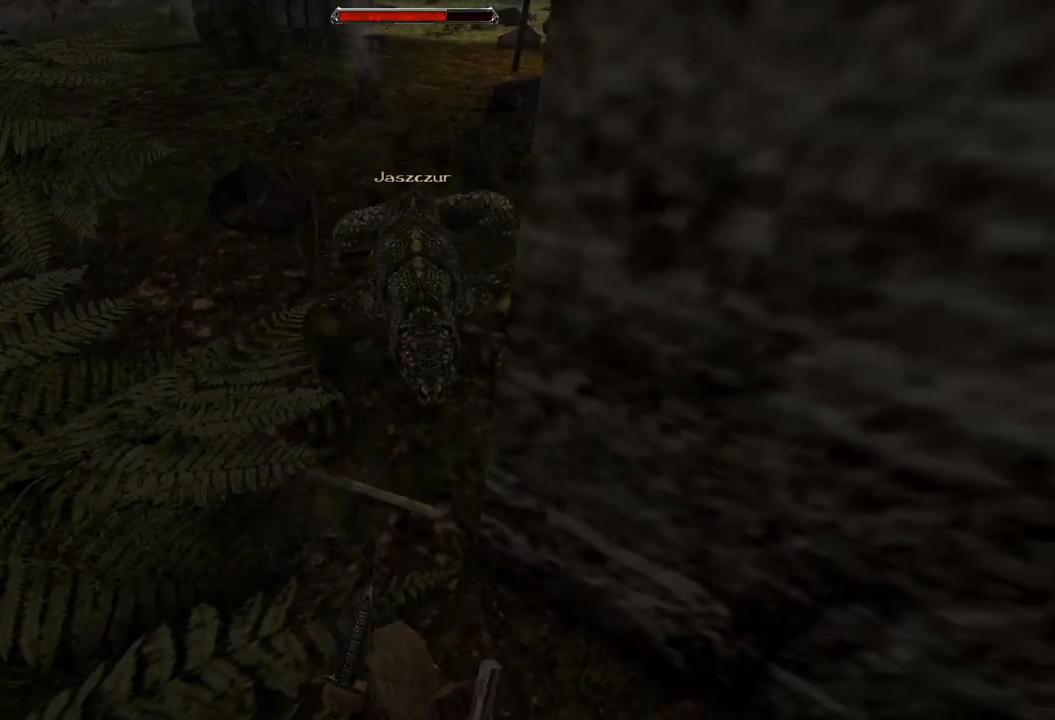
{"keys": [], "mouse": [], "events": [[240, "mouse_left", "down"], [400, "mouse_left", "up"]]}
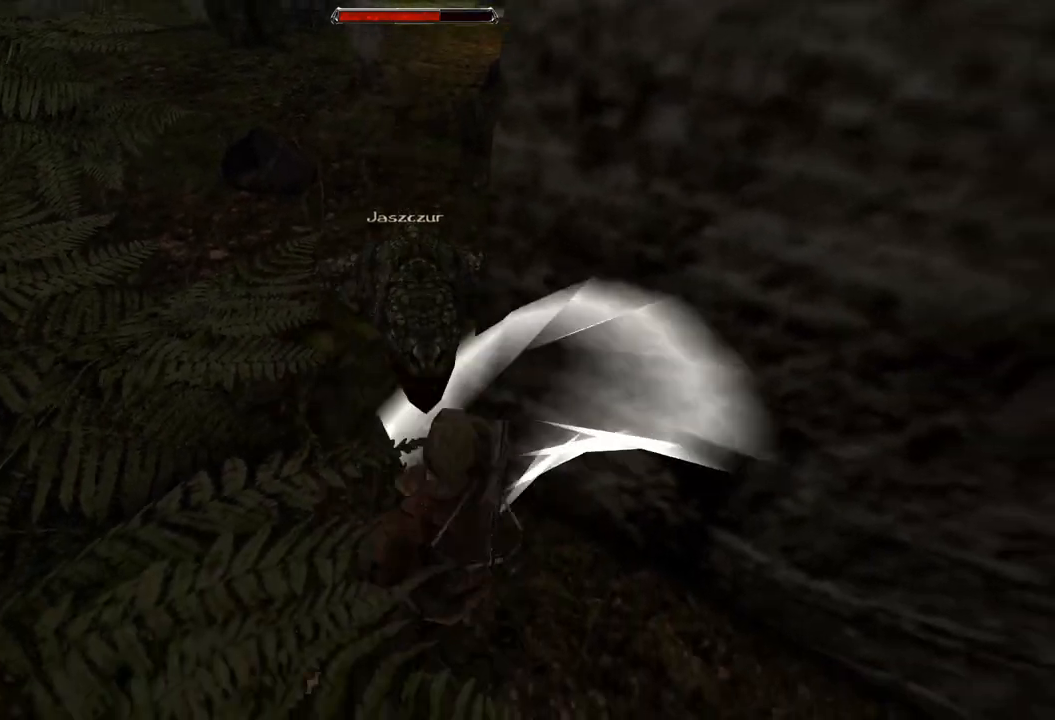
{"keys": [], "mouse": ["left"], "events": [[240, "mouse_left", "down"]]}
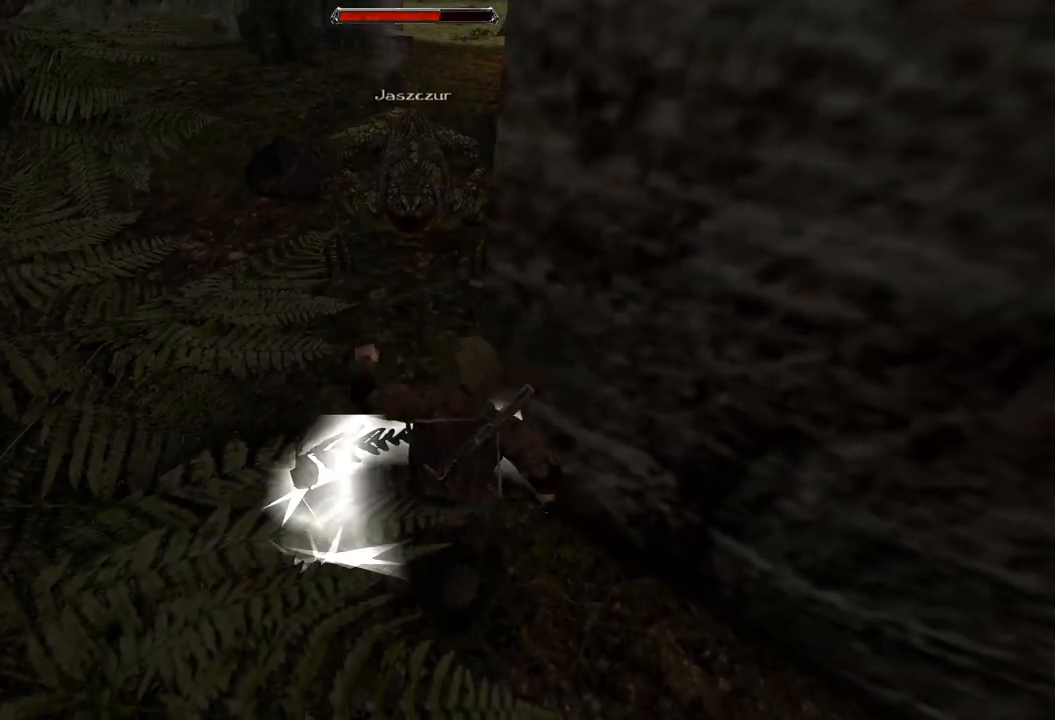
{"keys": ["s"], "mouse": [], "events": [[20, "mouse_left", "up"], [360, "s", "down"]]}
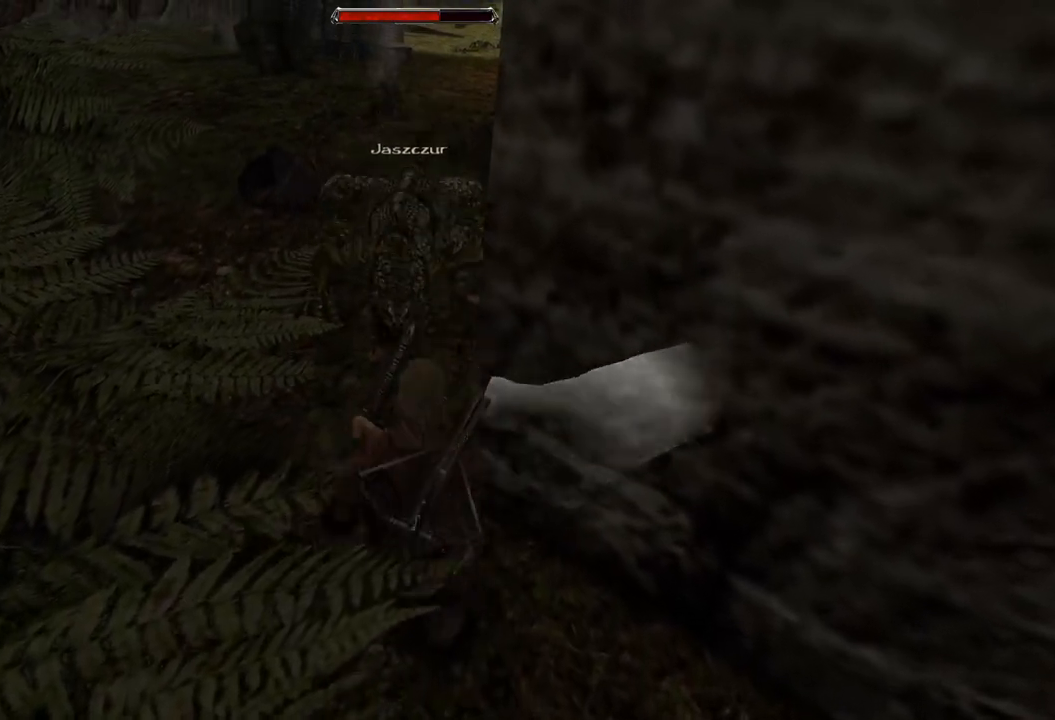
{"keys": [], "mouse": [], "events": [[160, "s", "up"]]}
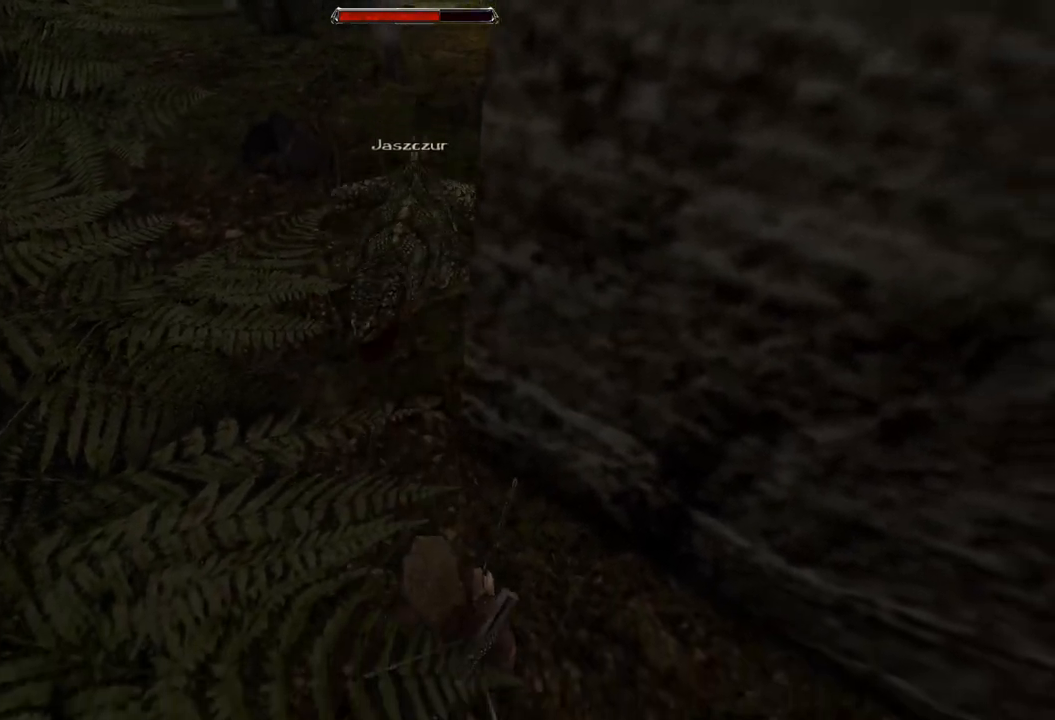
{"keys": [], "mouse": [], "events": [[100, "mouse_left", "down"], [300, "mouse_left", "up"]]}
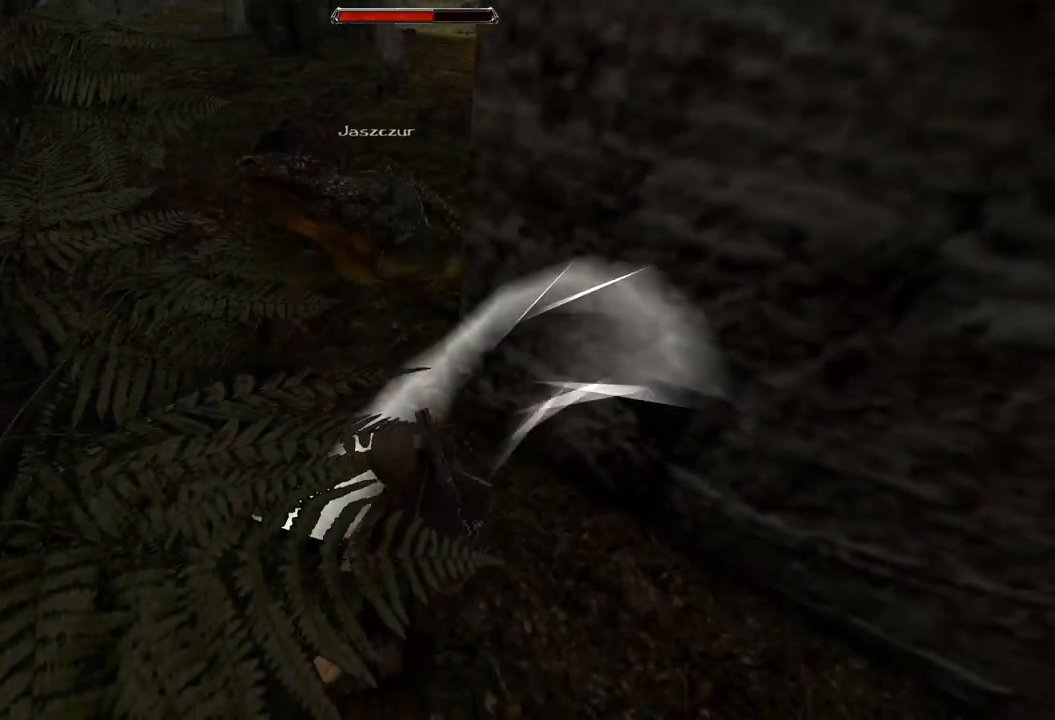
{"keys": [], "mouse": [], "events": [[220, "mouse_left", "down"], [460, "mouse_left", "up"]]}
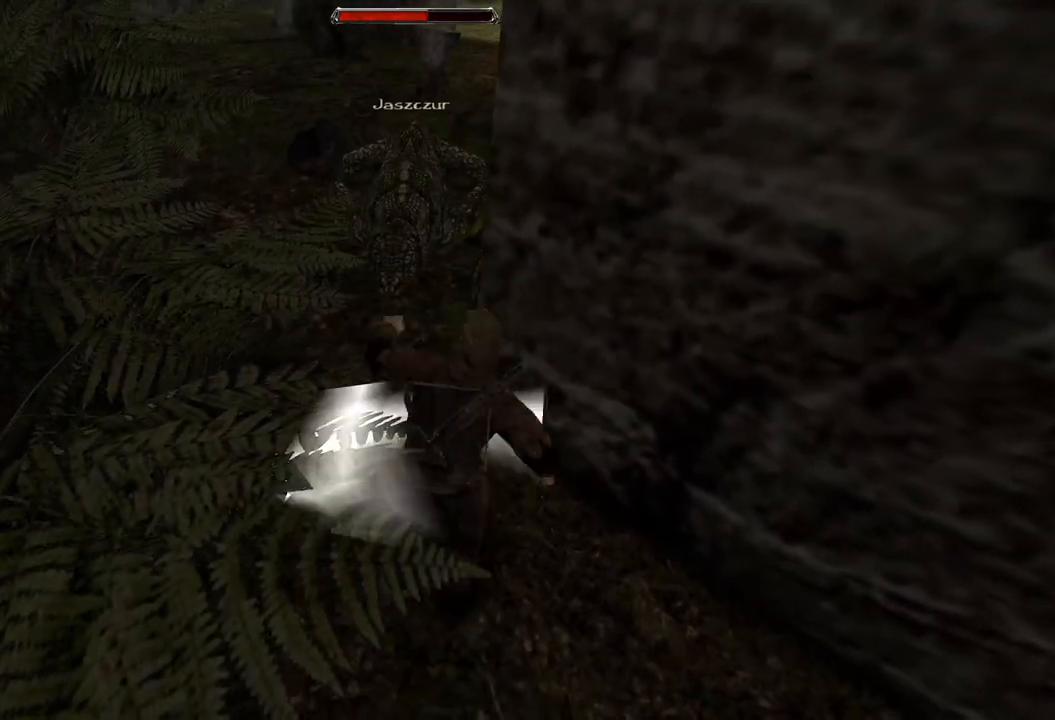
{"keys": ["s"], "mouse": [], "events": [[200, "s", "down"]]}
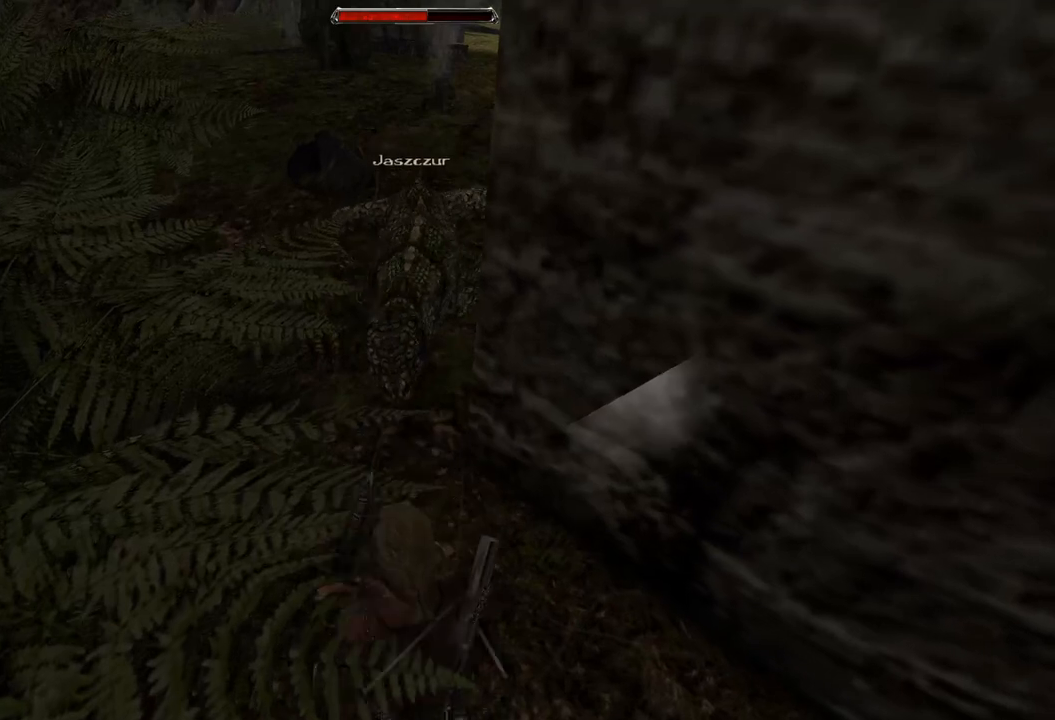
{"keys": [], "mouse": [], "events": [[60, "s", "up"], [320, "mouse_left", "down"], [500, "mouse_left", "up"]]}
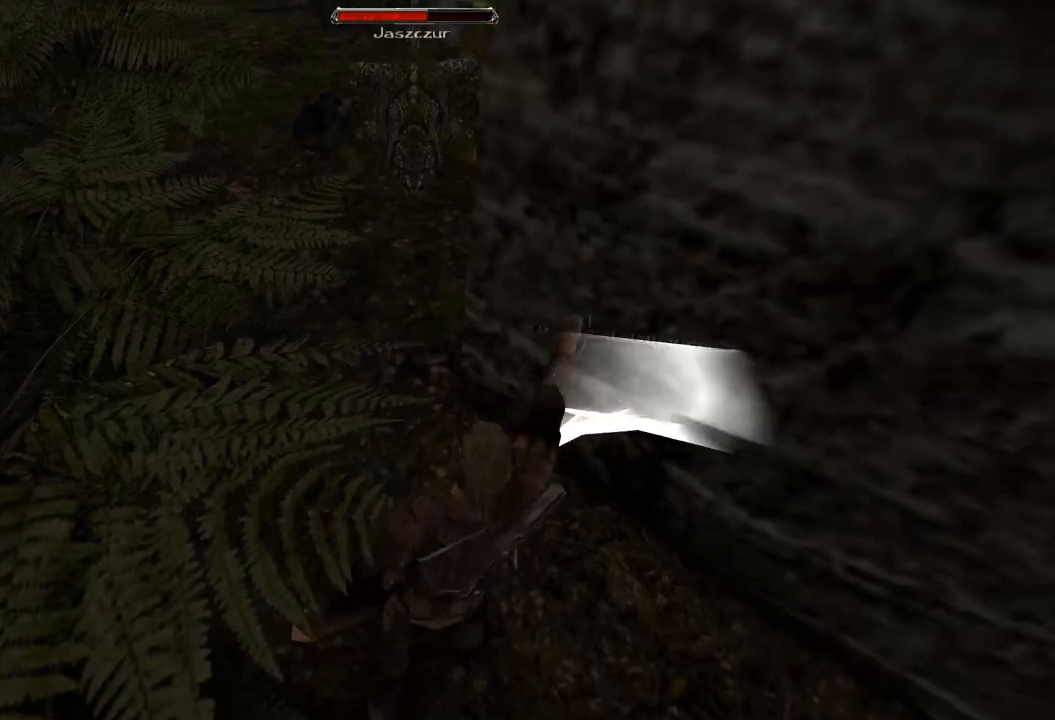
{"keys": [], "mouse": [], "events": []}
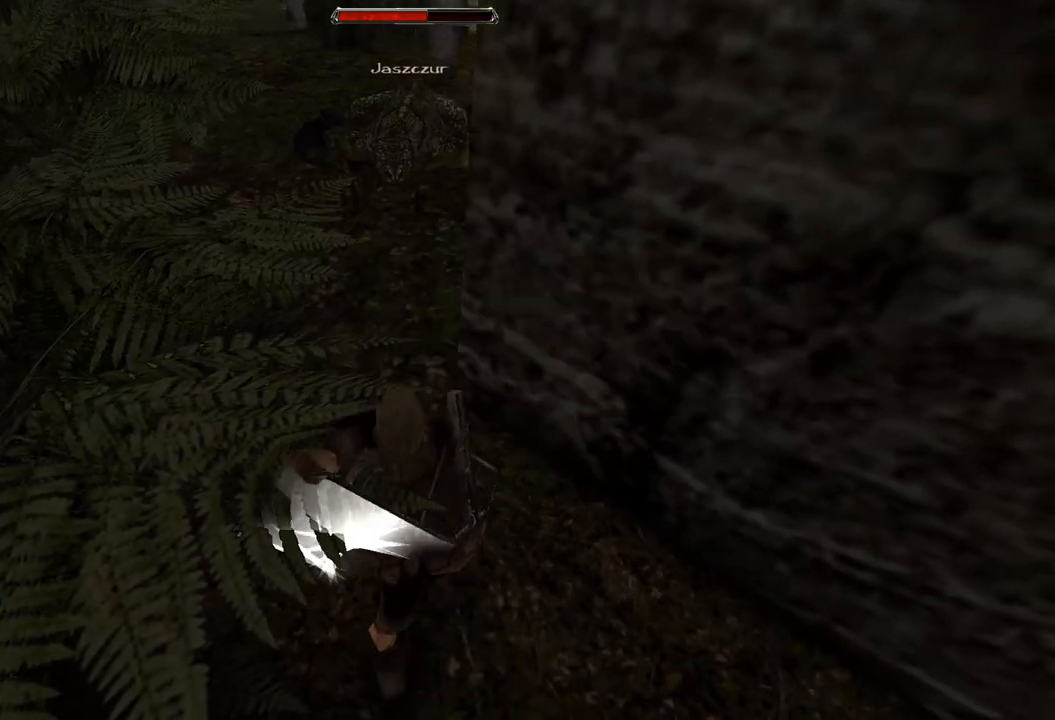
{"keys": [], "mouse": [], "events": [[100, "s", "down"], [500, "s", "up"]]}